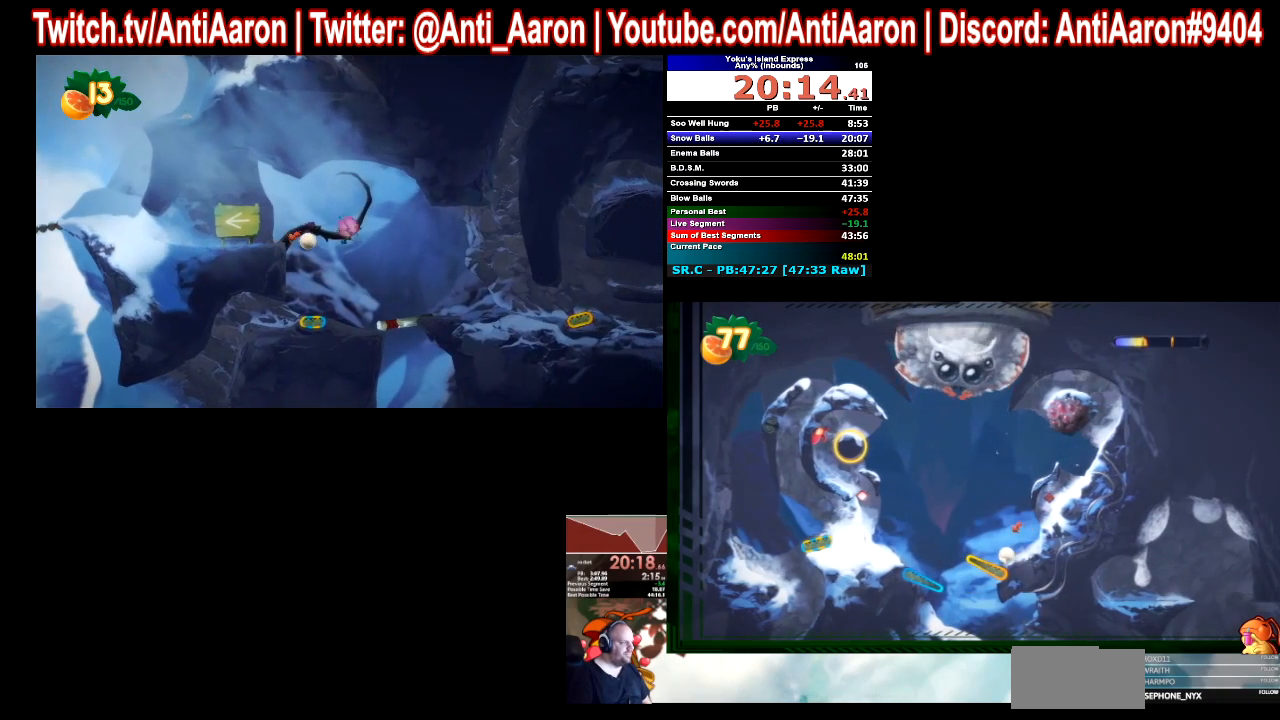
Gameplay with a controller (Xbox layout); each line is a JSON object with the inputs held at the frame after it. "button_events" lists button changes between this image and that frame as [ms after this image, input, new state], when the widget could be followed in between (sticks are given only as held states). Not read: L1 L3 R1 R3.
{"buttons": [], "left_stick": "center", "right_stick": "center", "button_events": [[233, "R2", "up"]]}
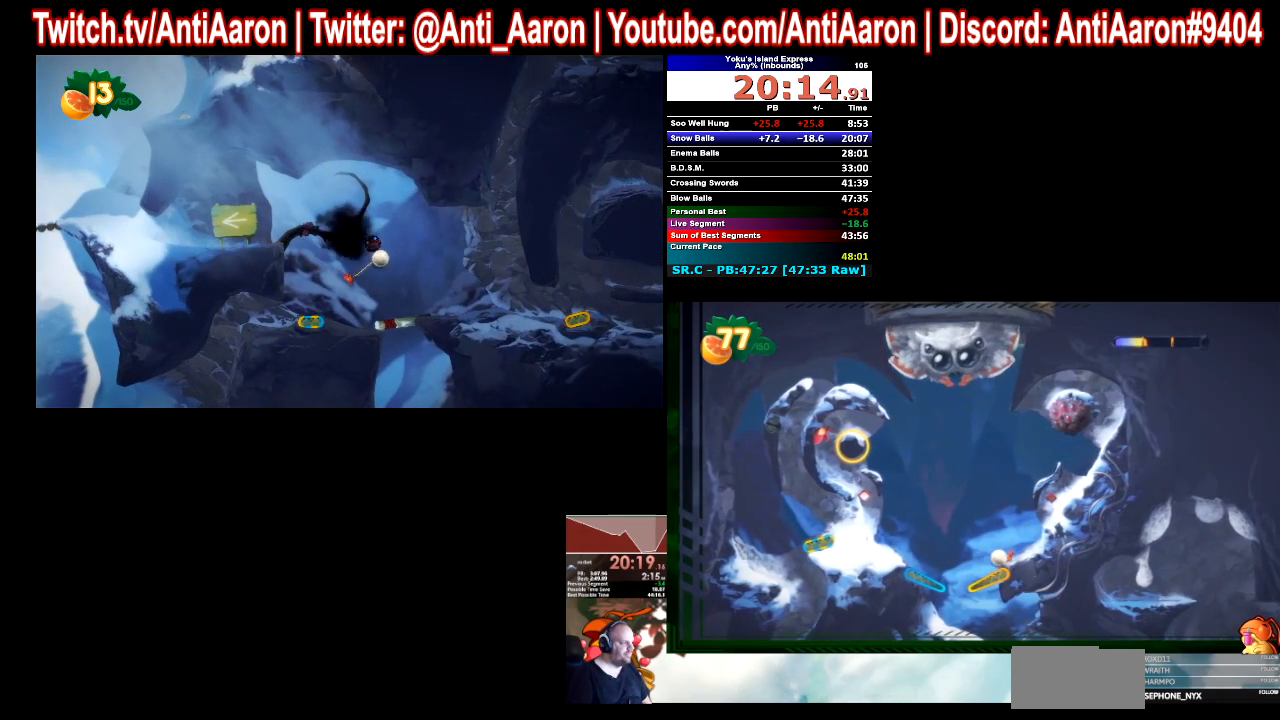
{"buttons": [], "left_stick": "center", "right_stick": "center", "button_events": []}
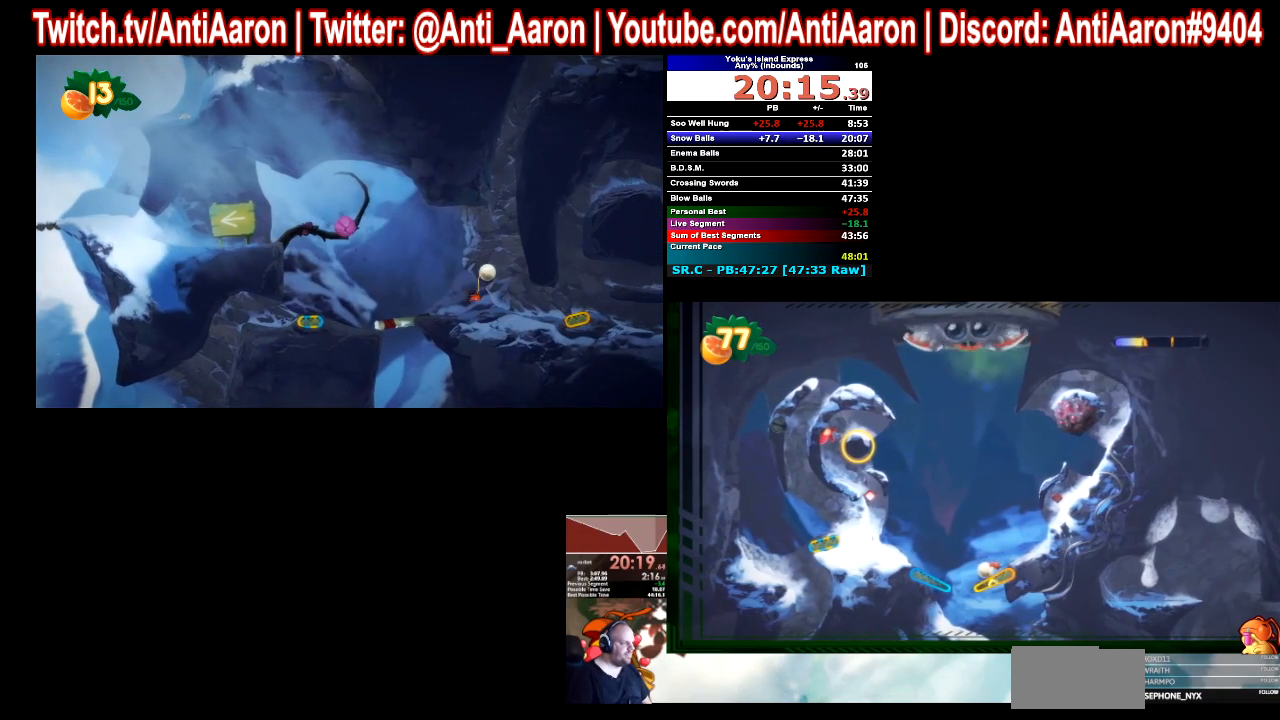
{"buttons": [], "left_stick": "center", "right_stick": "center", "button_events": [[333, "R2", "down"], [433, "R2", "up"]]}
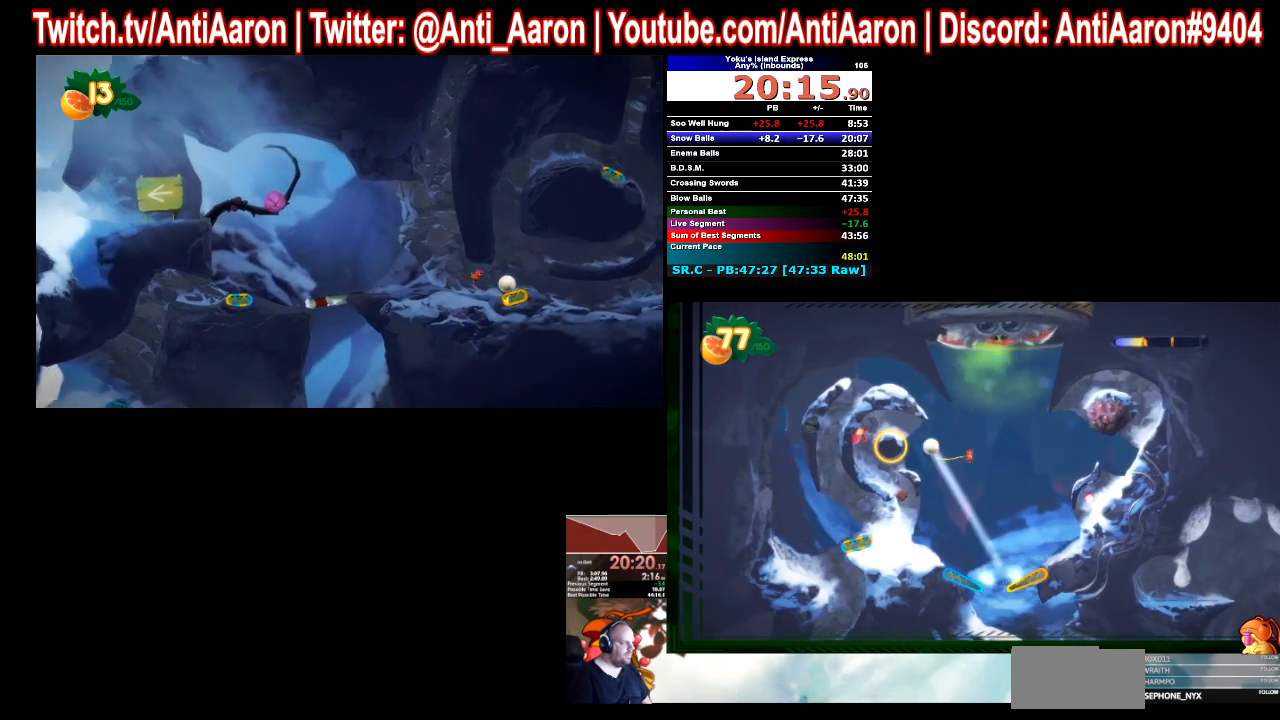
{"buttons": ["R2"], "left_stick": "center", "right_stick": "center", "button_events": [[267, "R2", "down"]]}
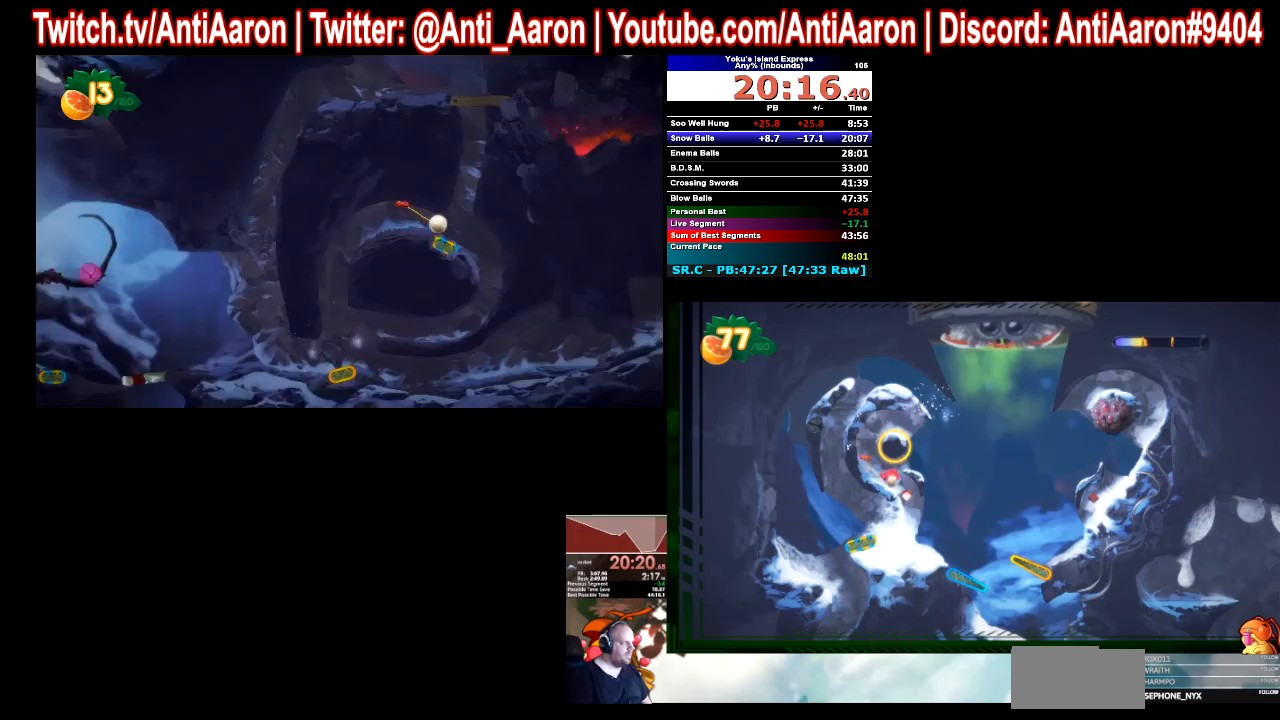
{"buttons": [], "left_stick": "center", "right_stick": "center", "button_events": [[267, "R2", "up"]]}
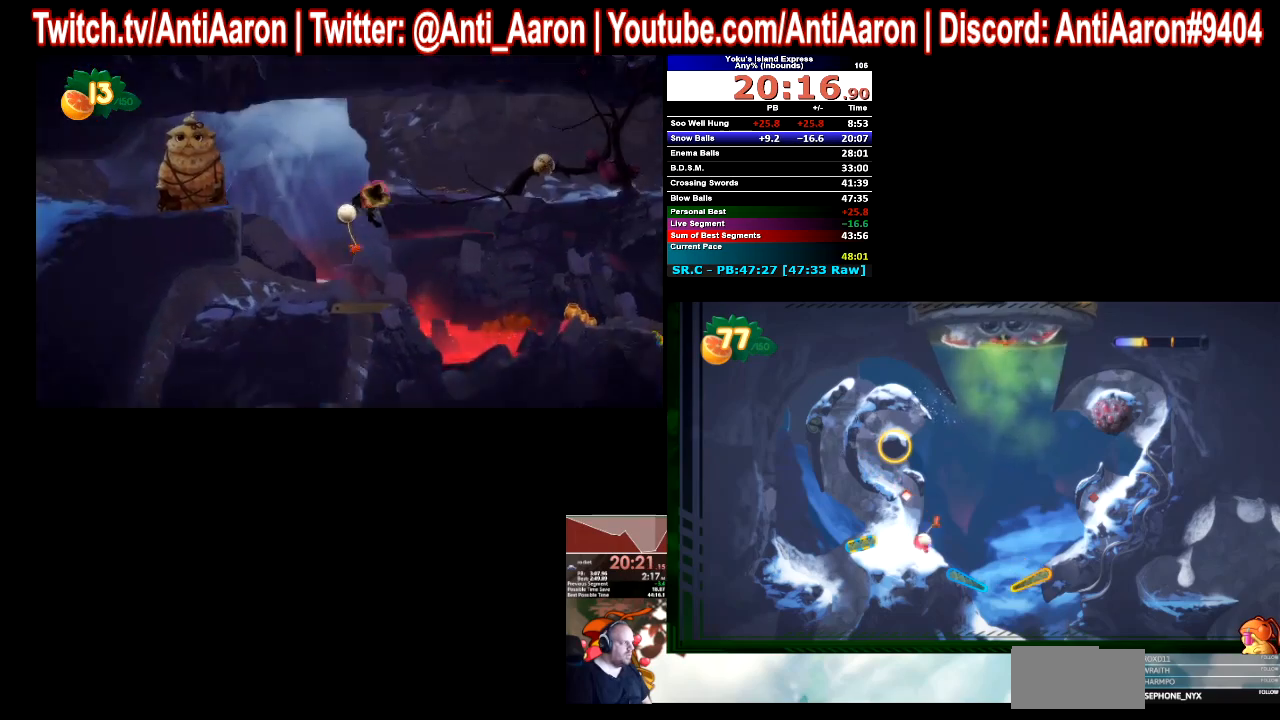
{"buttons": [], "left_stick": "center", "right_stick": "center", "button_events": []}
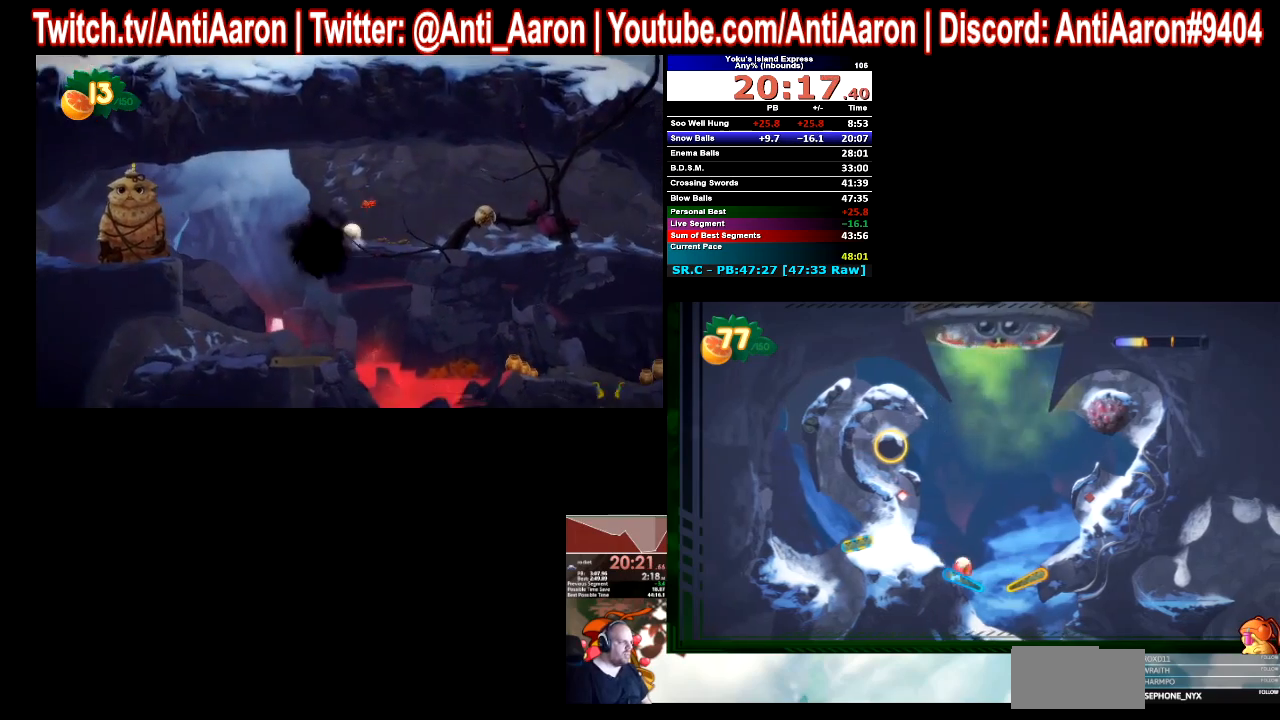
{"buttons": ["L2"], "left_stick": "center", "right_stick": "center", "button_events": [[67, "L2", "down"]]}
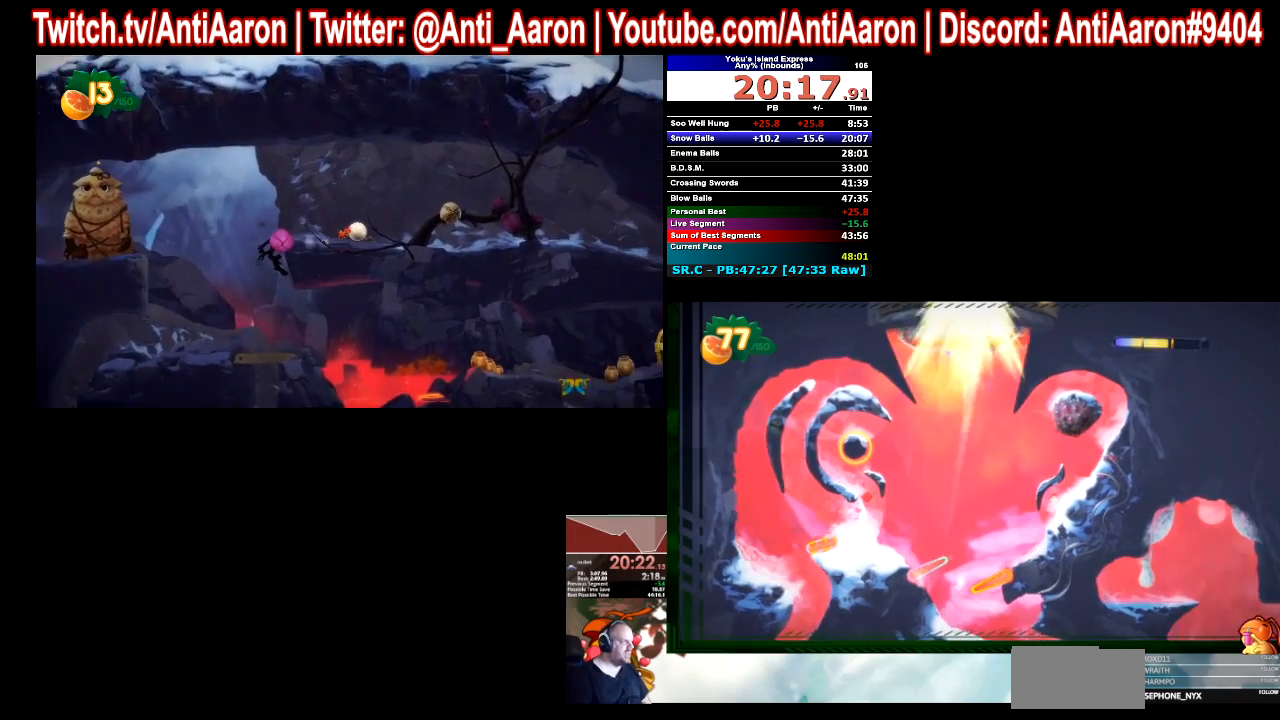
{"buttons": [], "left_stick": "center", "right_stick": "center", "button_events": [[233, "L2", "up"]]}
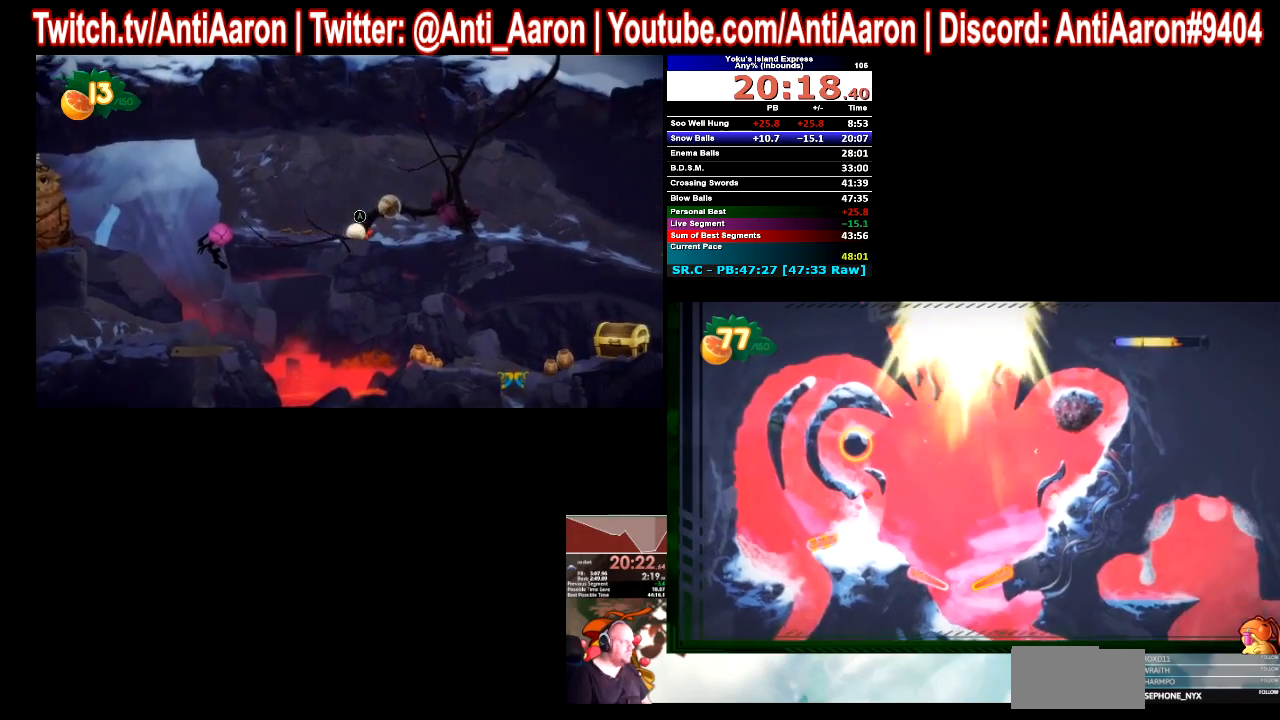
{"buttons": [], "left_stick": "center", "right_stick": "center", "button_events": []}
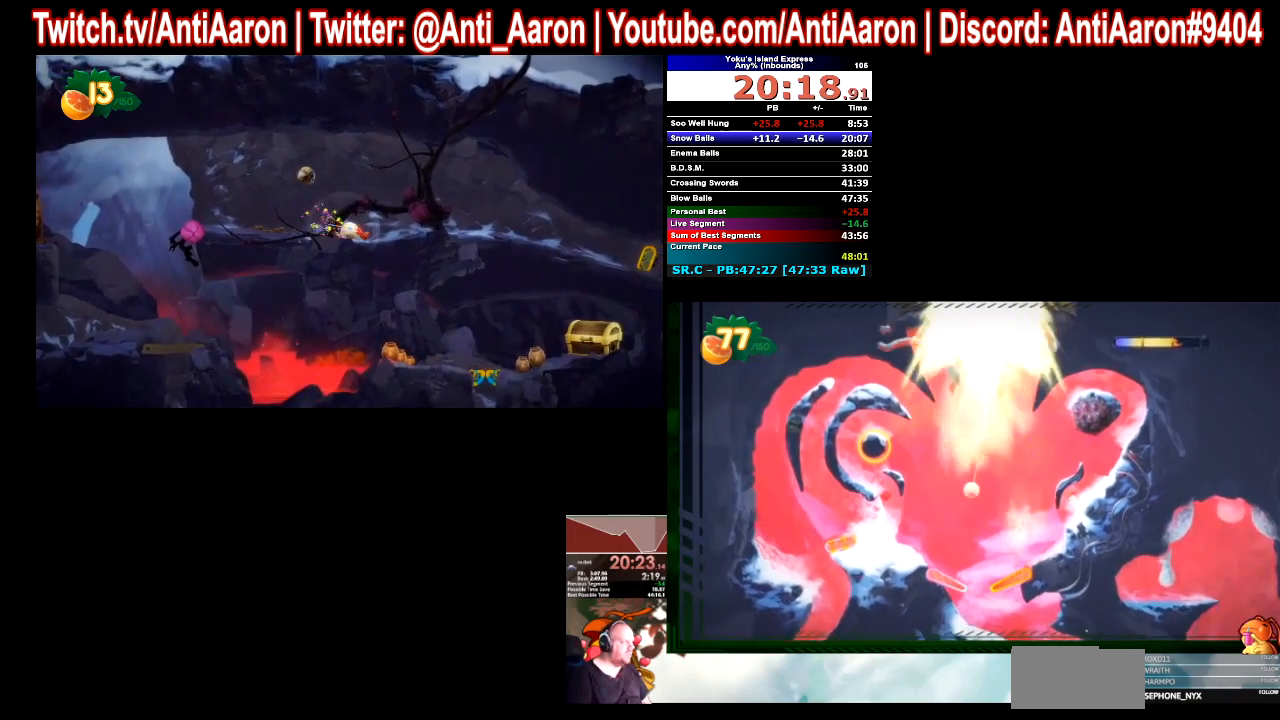
{"buttons": ["L2"], "left_stick": "center", "right_stick": "center", "button_events": [[433, "L2", "down"]]}
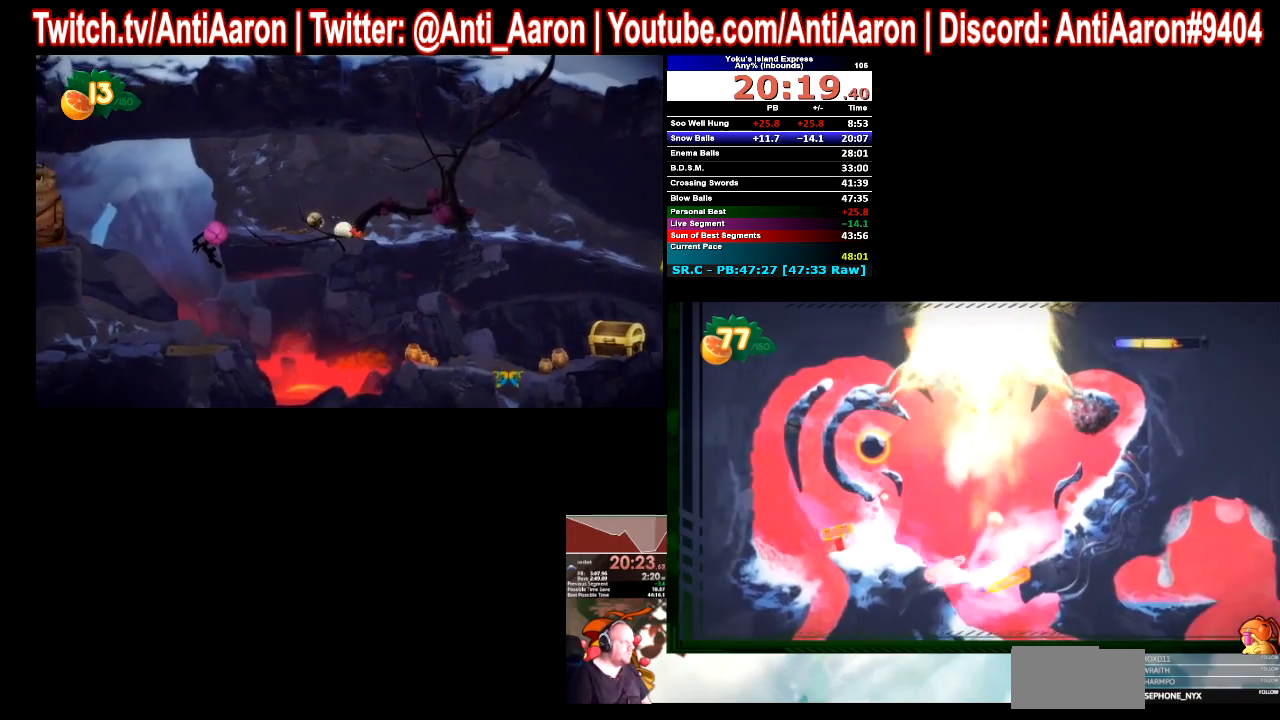
{"buttons": [], "left_stick": "center", "right_stick": "center", "button_events": [[33, "L2", "up"]]}
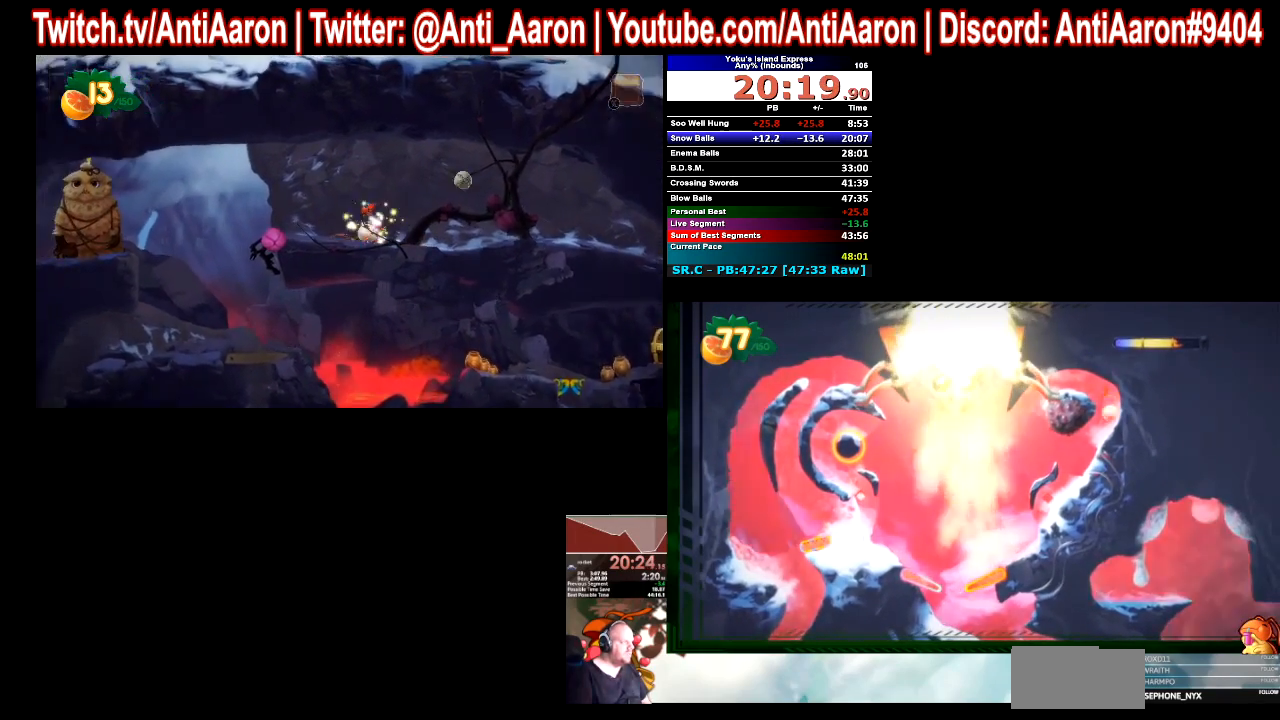
{"buttons": [], "left_stick": "center", "right_stick": "center", "button_events": []}
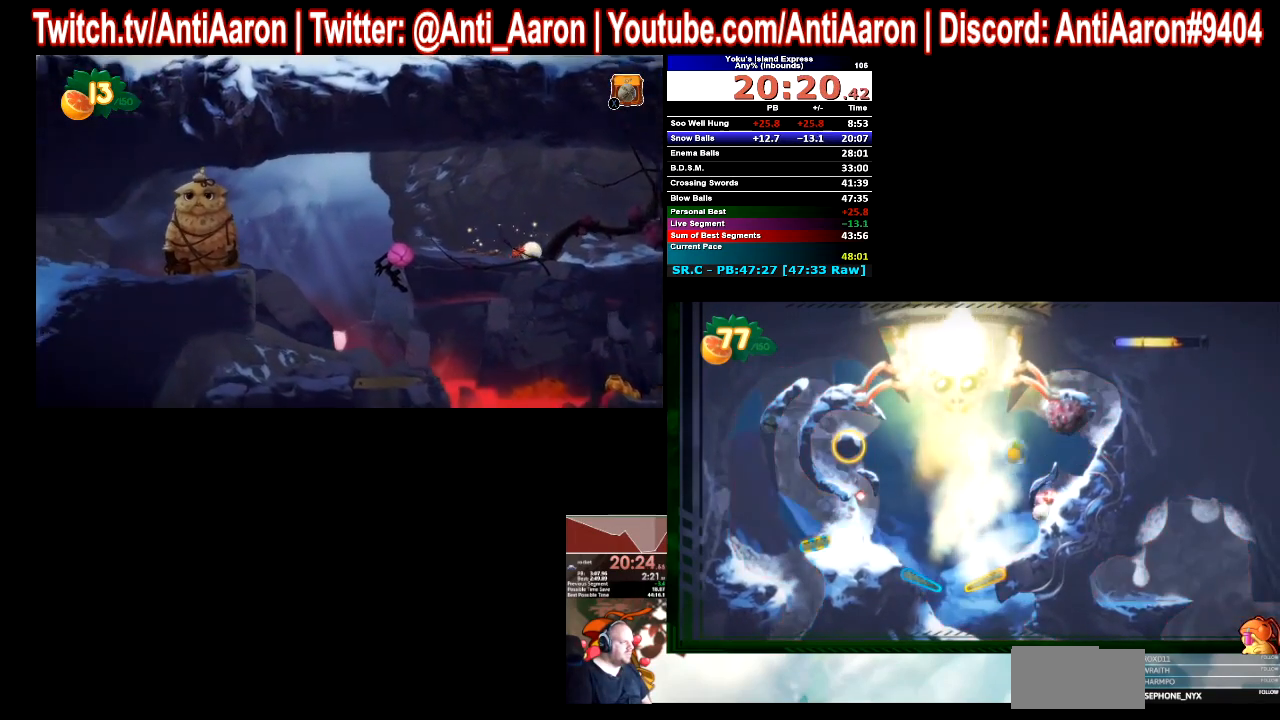
{"buttons": ["R2"], "left_stick": "right", "right_stick": "center", "button_events": [[267, "R2", "down"]]}
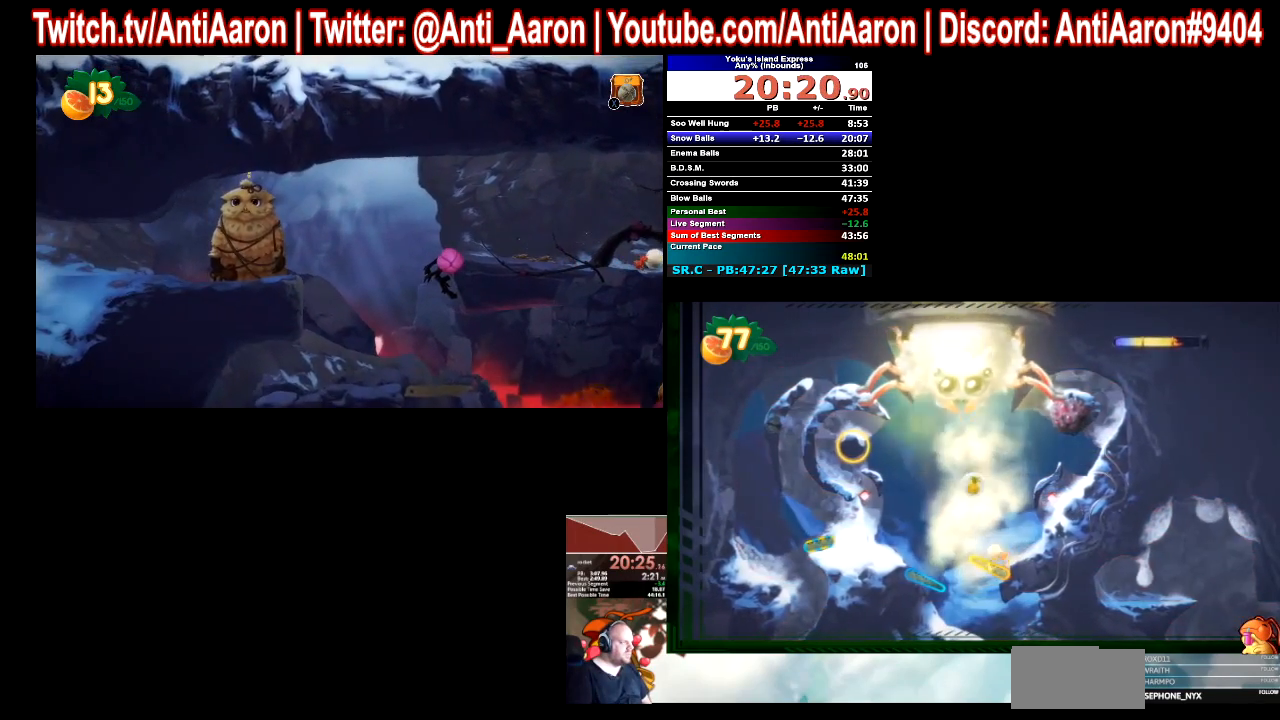
{"buttons": [], "left_stick": "center", "right_stick": "center", "button_events": [[233, "R2", "up"]]}
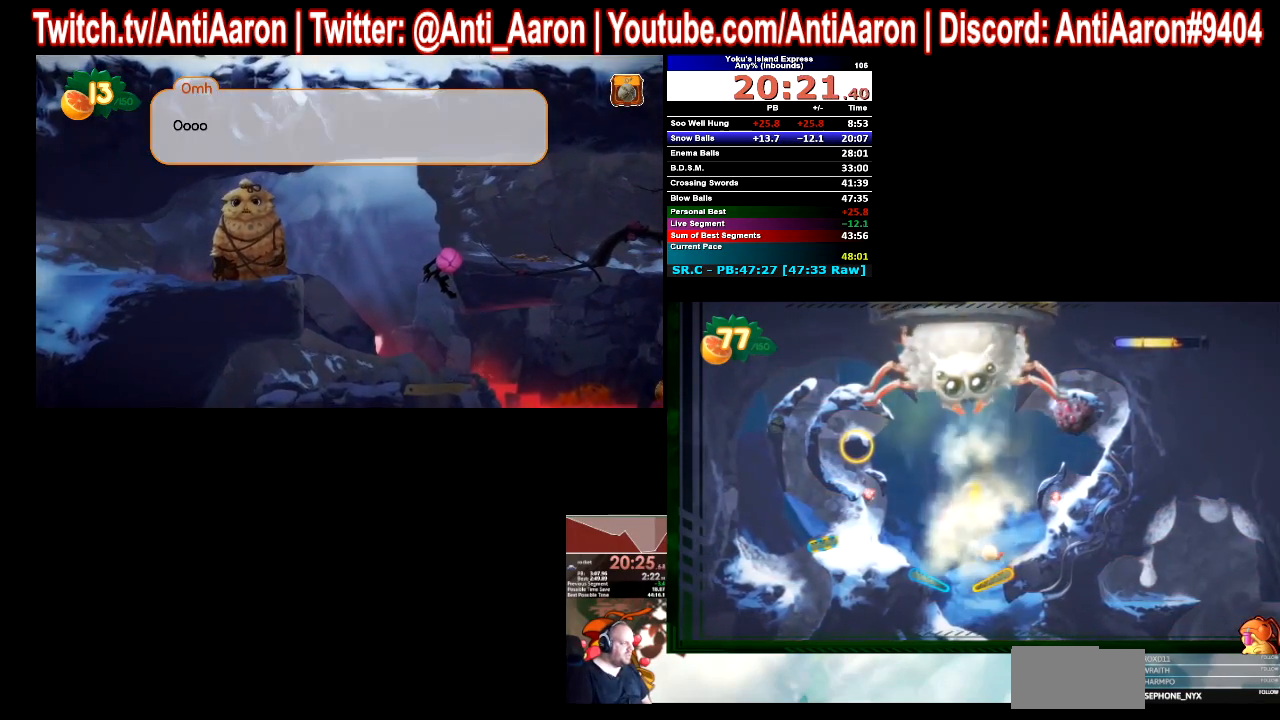
{"buttons": [], "left_stick": "center", "right_stick": "center", "button_events": []}
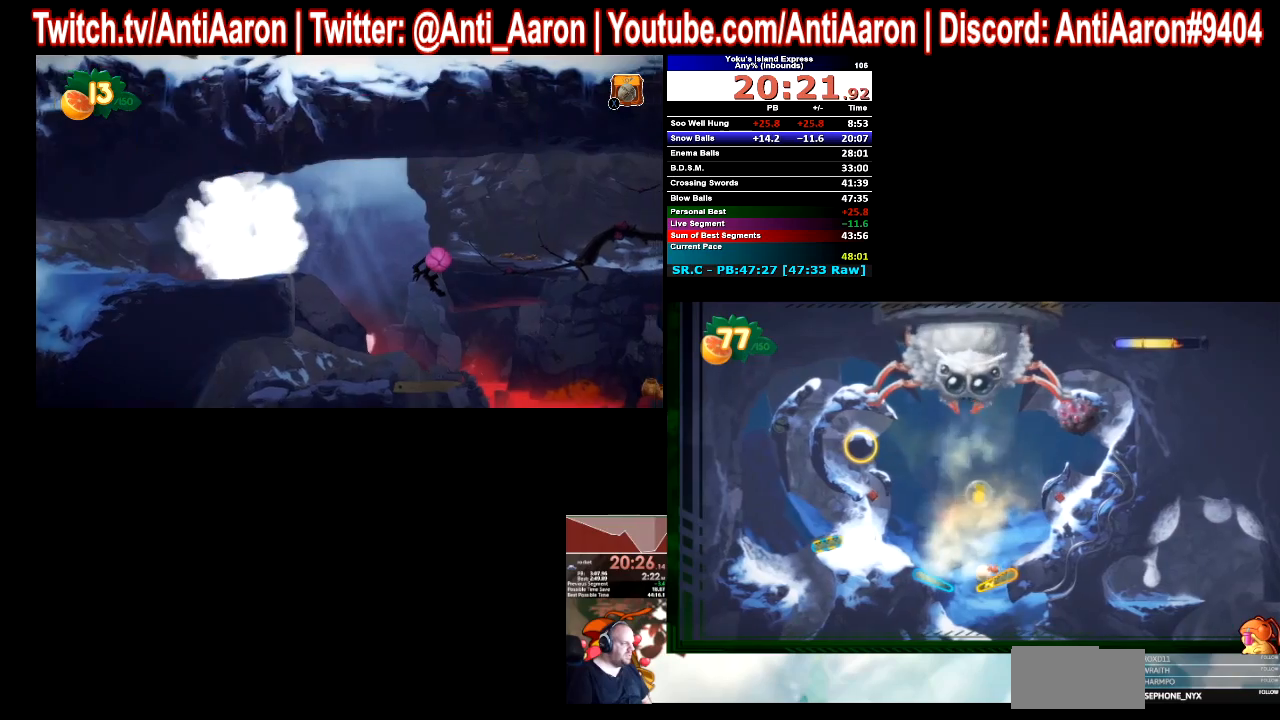
{"buttons": [], "left_stick": "center", "right_stick": "center", "button_events": [[100, "R2", "down"], [233, "R2", "up"]]}
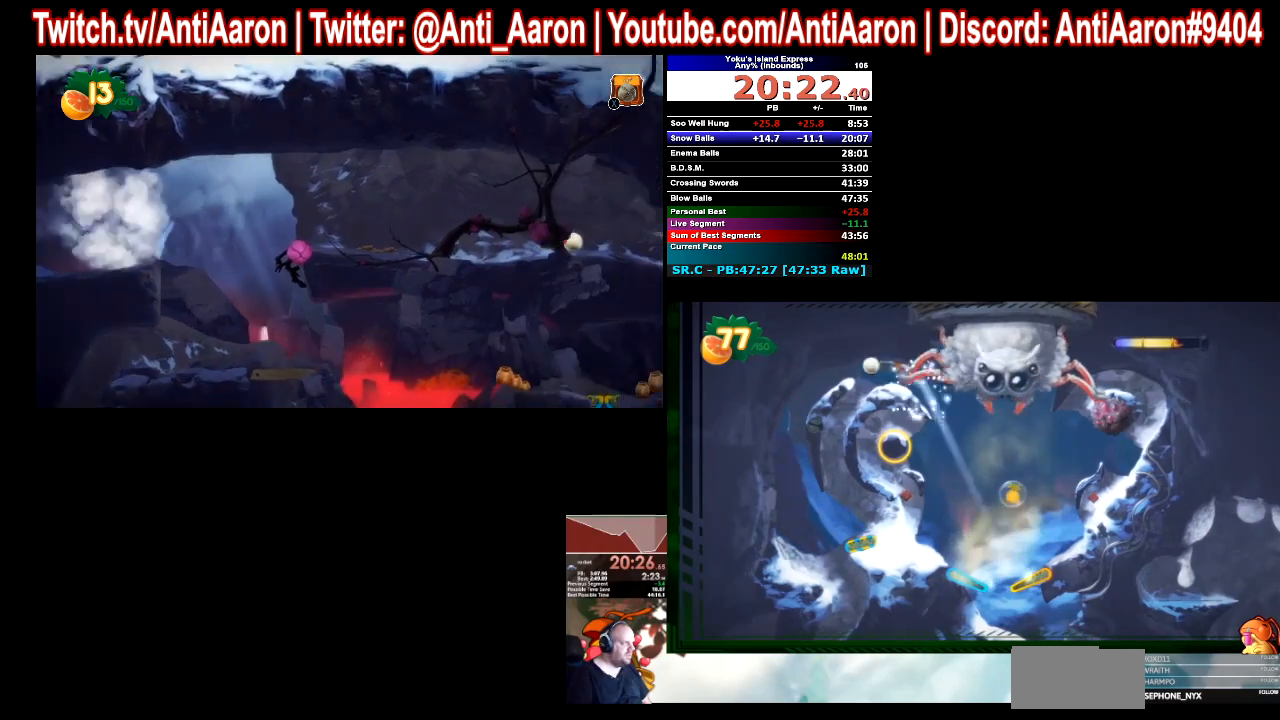
{"buttons": [], "left_stick": "center", "right_stick": "center", "button_events": []}
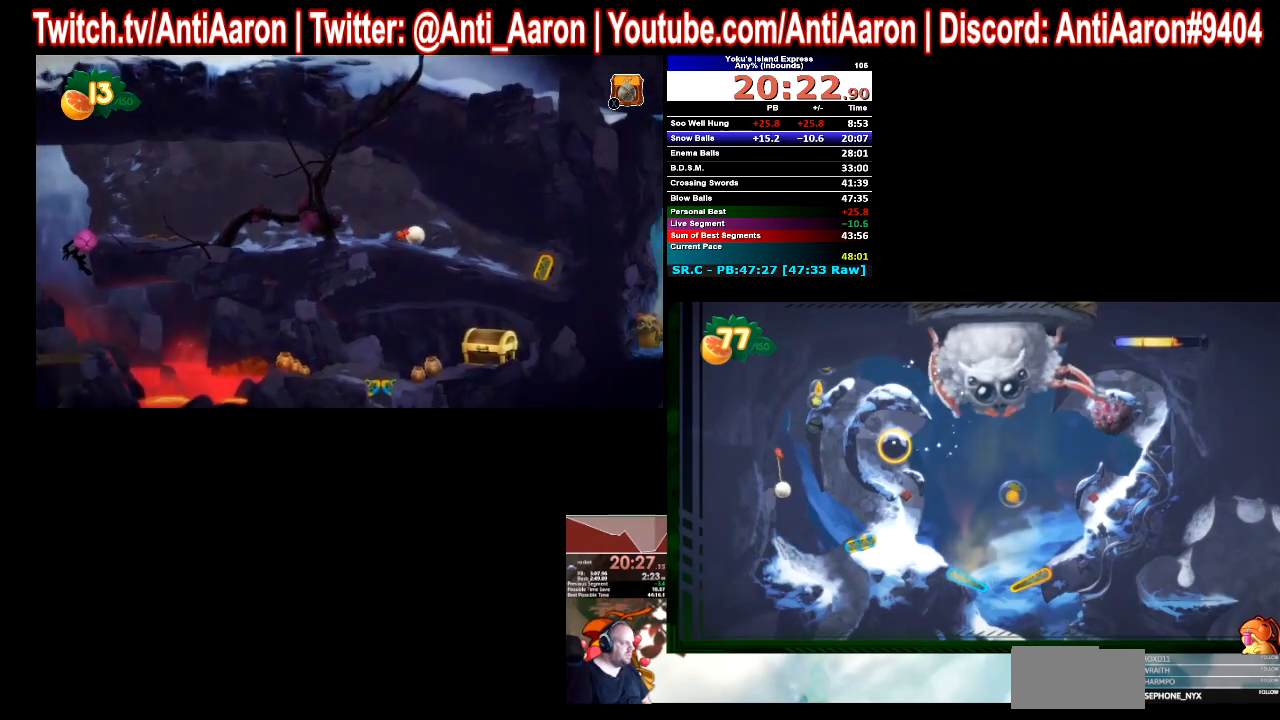
{"buttons": [], "left_stick": "right", "right_stick": "center", "button_events": []}
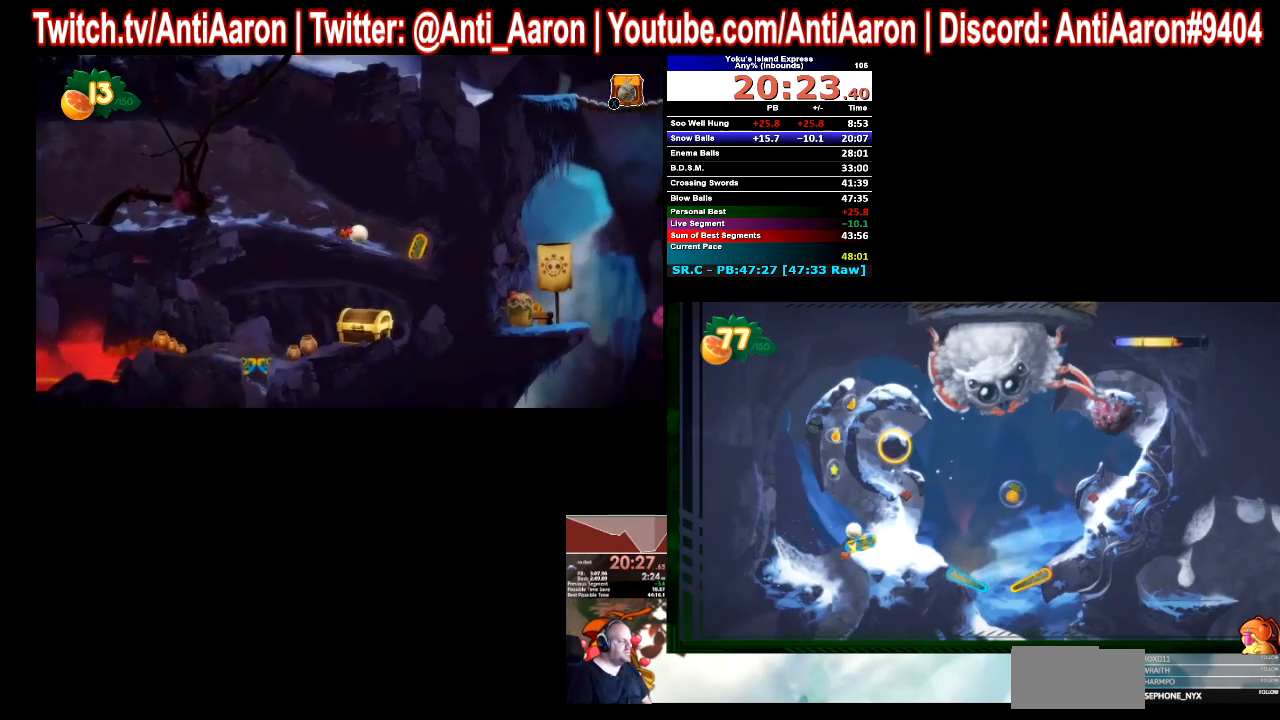
{"buttons": [], "left_stick": "right", "right_stick": "center", "button_events": []}
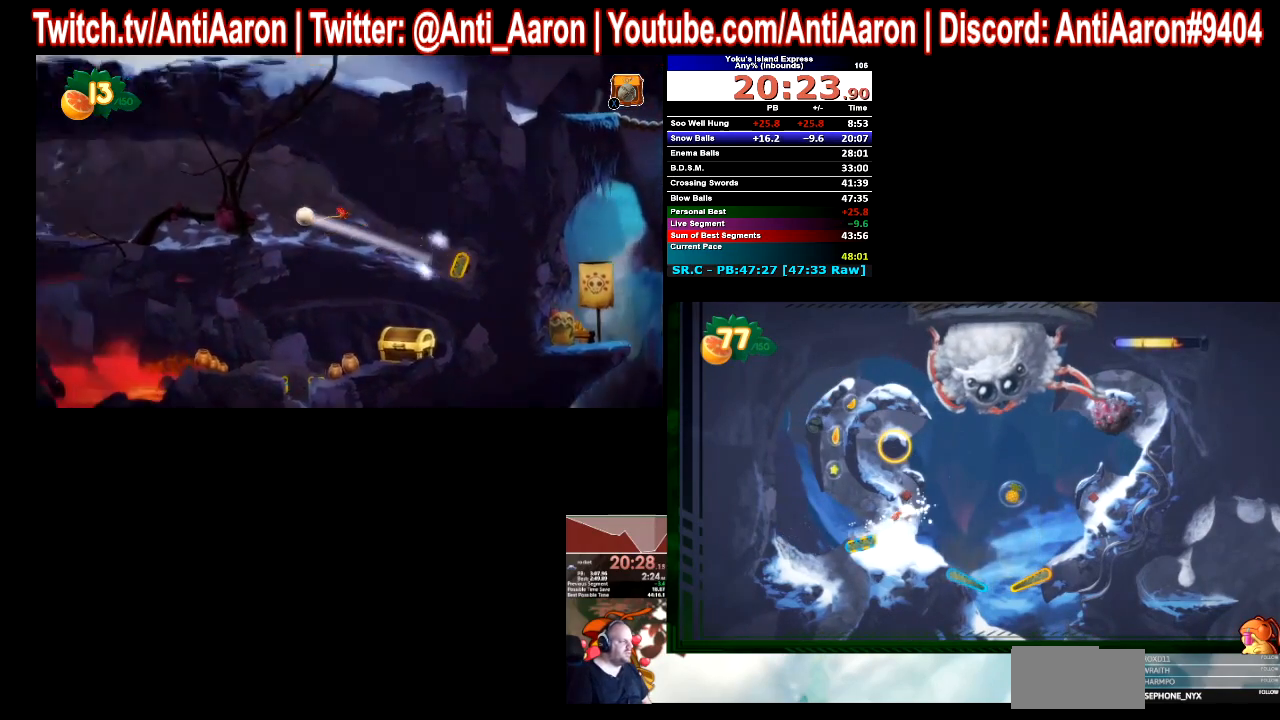
{"buttons": ["L2"], "left_stick": "left", "right_stick": "center", "button_events": [[367, "L2", "down"]]}
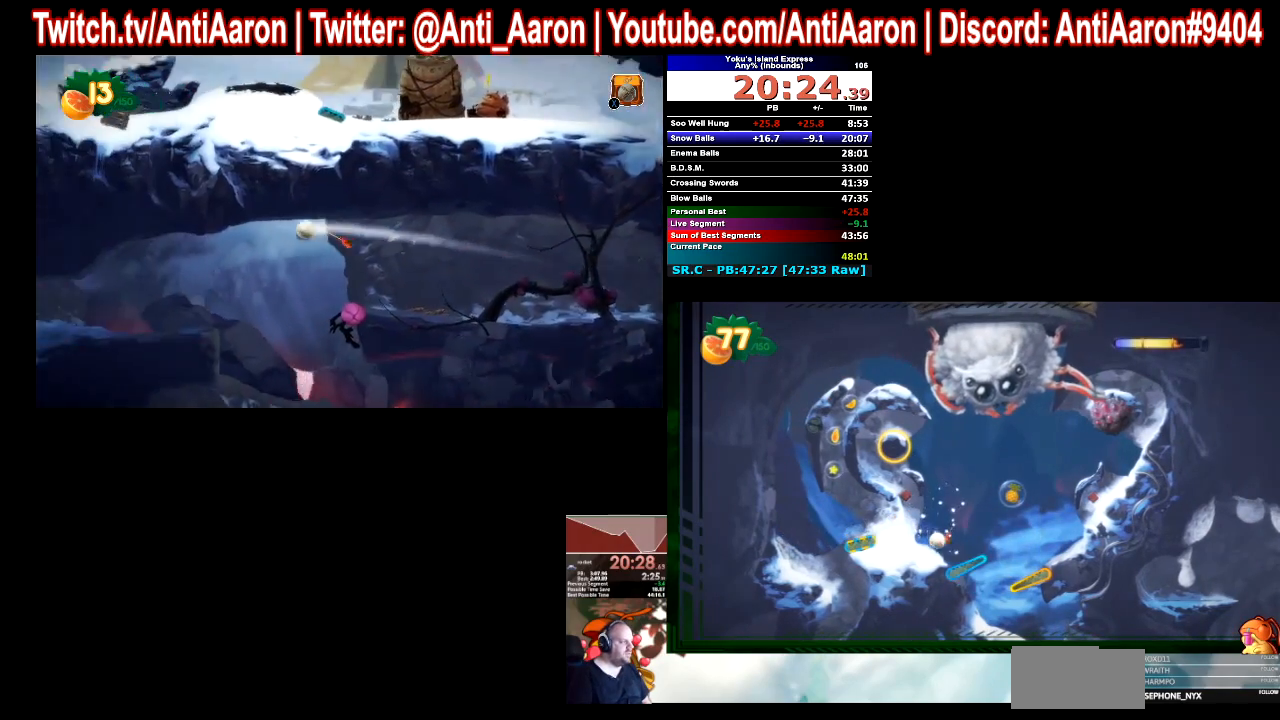
{"buttons": [], "left_stick": "center", "right_stick": "center", "button_events": [[333, "L2", "up"]]}
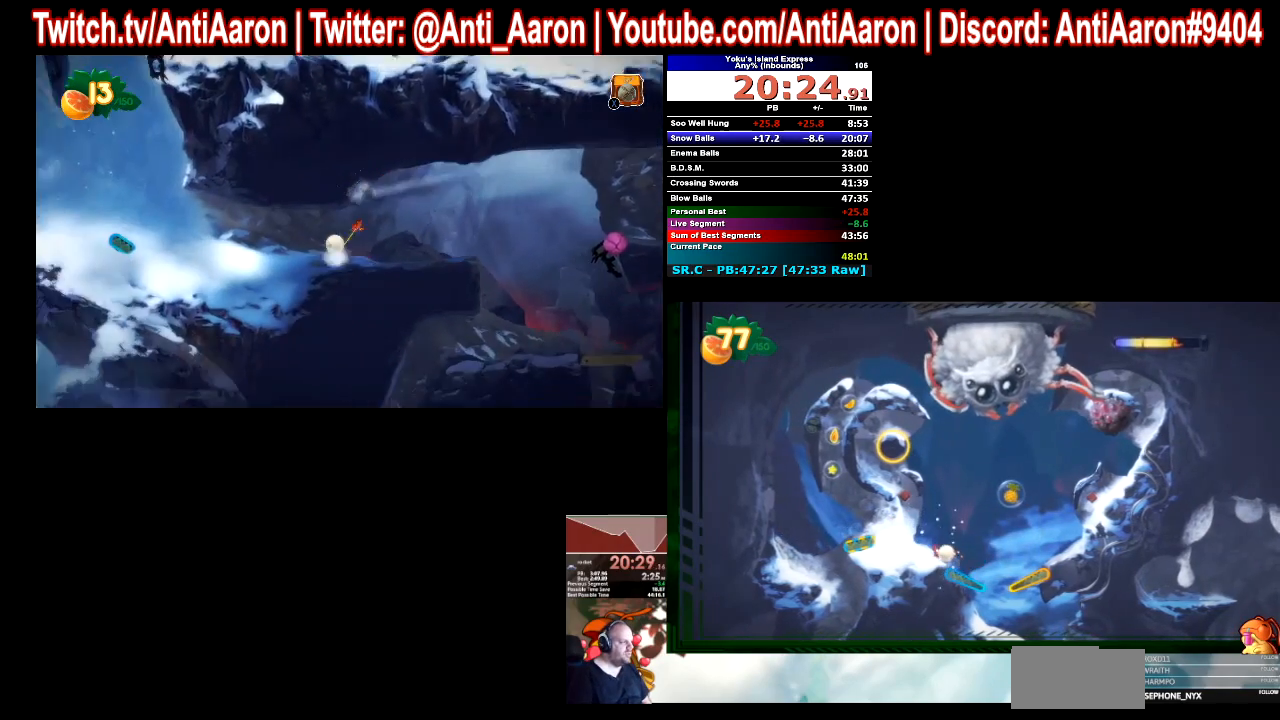
{"buttons": [], "left_stick": "center", "right_stick": "center", "button_events": []}
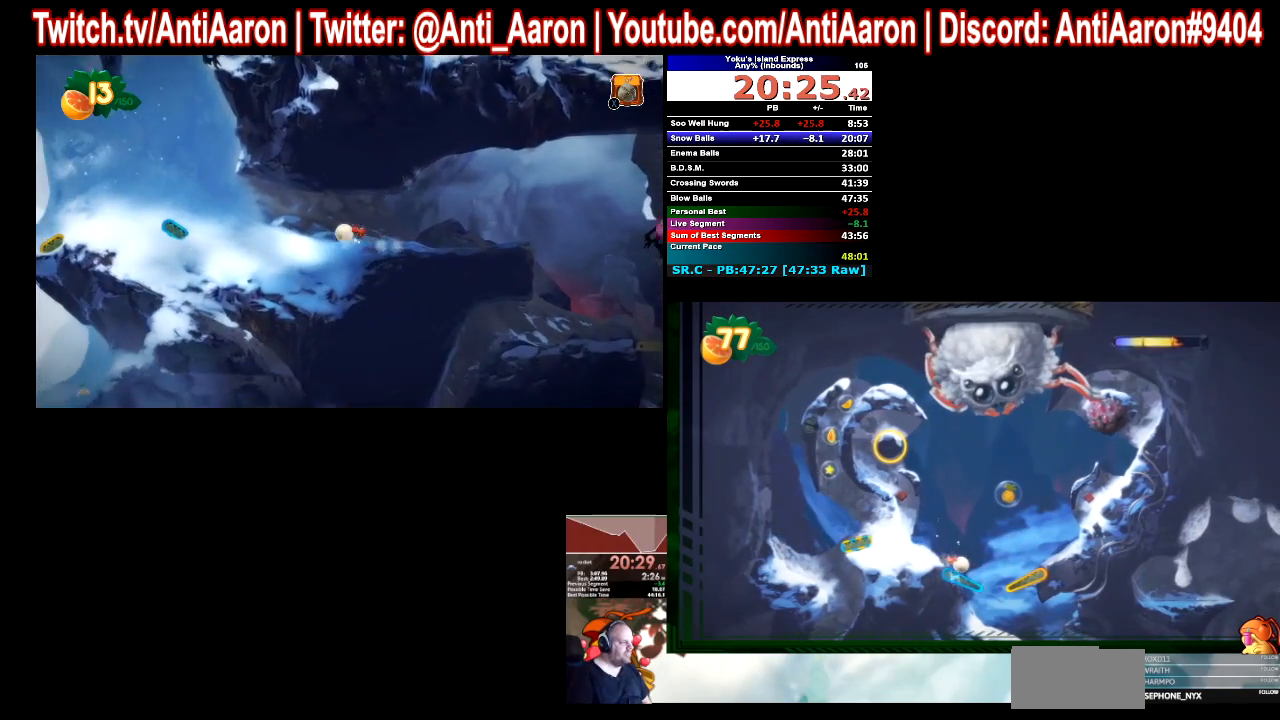
{"buttons": [], "left_stick": "center", "right_stick": "center", "button_events": []}
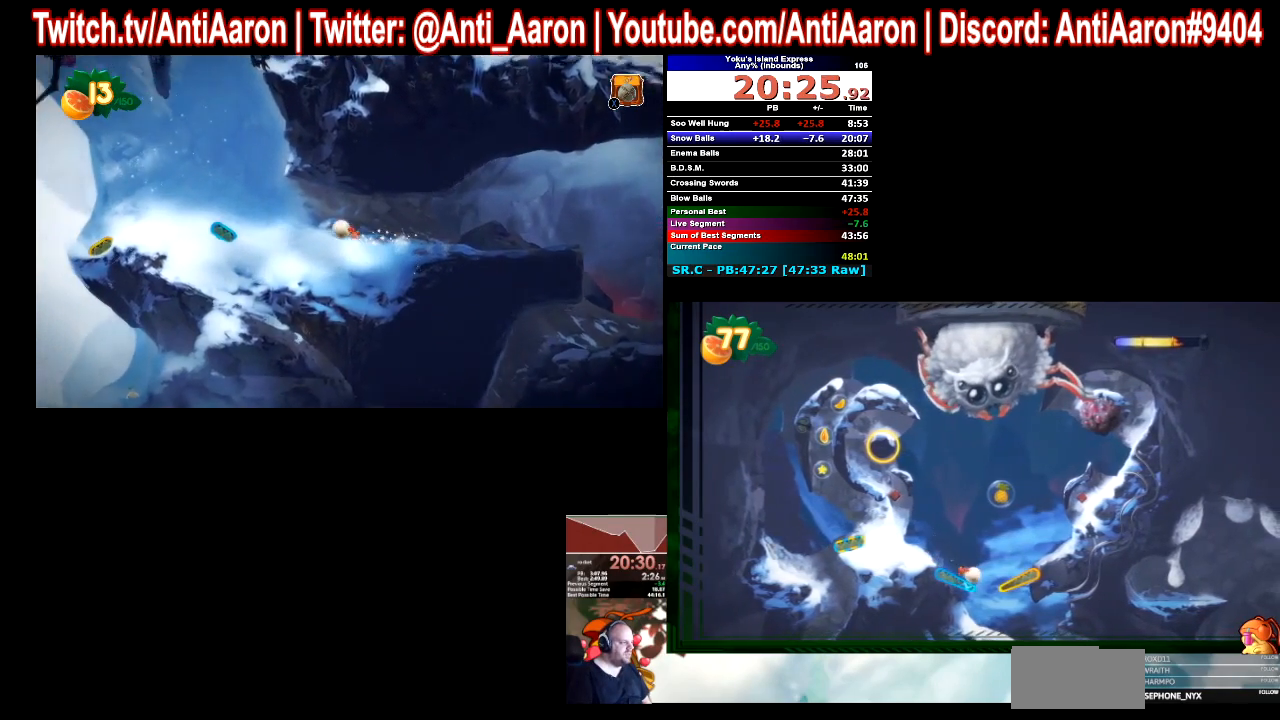
{"buttons": [], "left_stick": "center", "right_stick": "center", "button_events": [[200, "L2", "down"], [333, "L2", "up"]]}
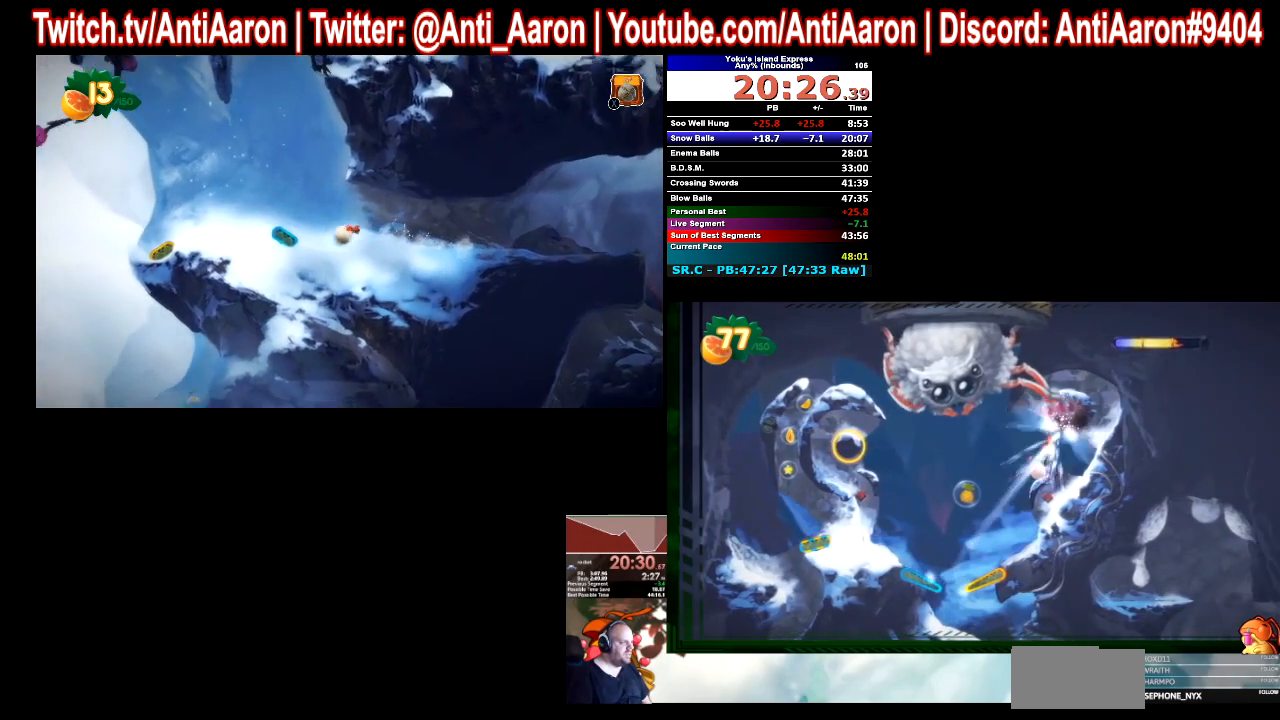
{"buttons": [], "left_stick": "center", "right_stick": "center", "button_events": []}
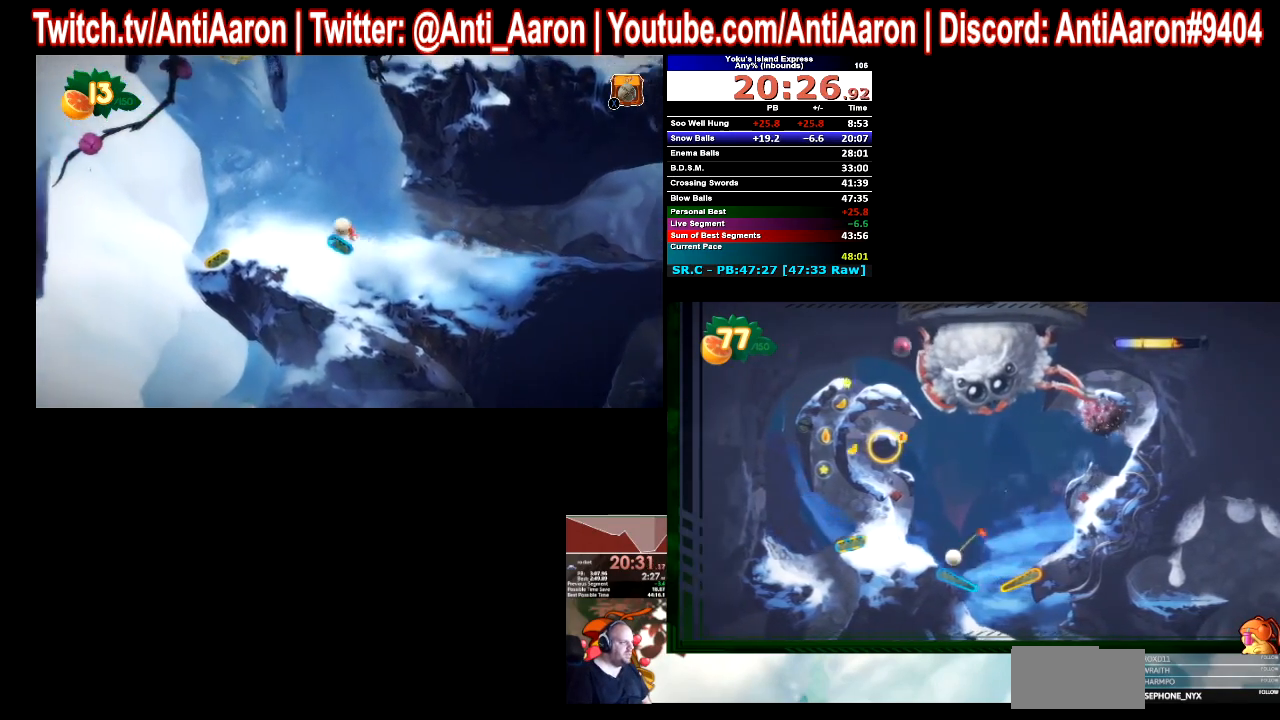
{"buttons": [], "left_stick": "right", "right_stick": "center", "button_events": []}
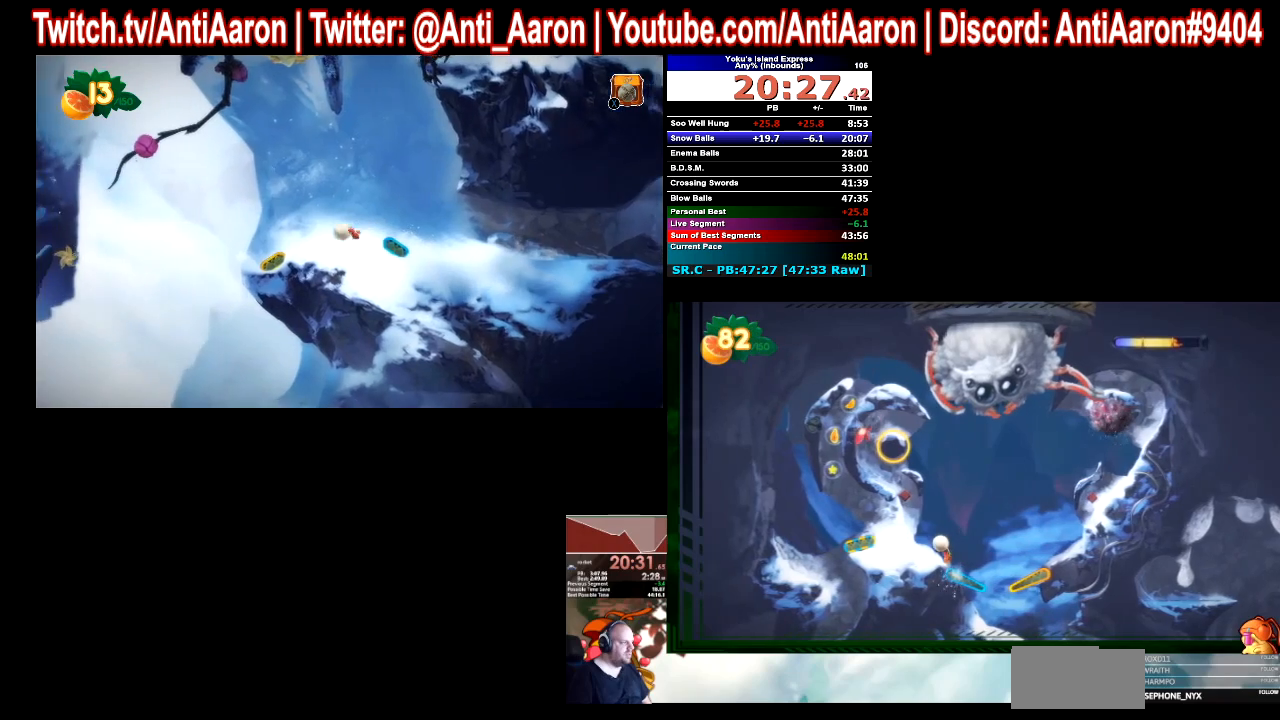
{"buttons": [], "left_stick": "right", "right_stick": "center", "button_events": []}
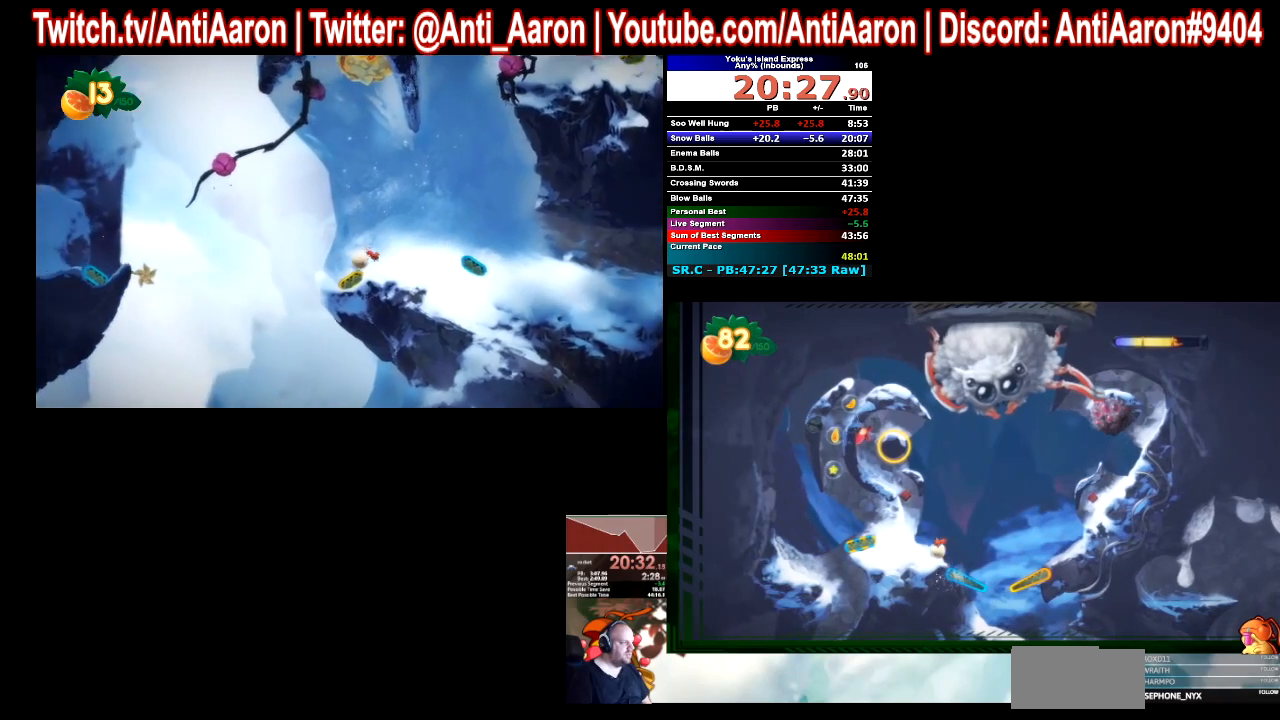
{"buttons": [], "left_stick": "center", "right_stick": "center", "button_events": []}
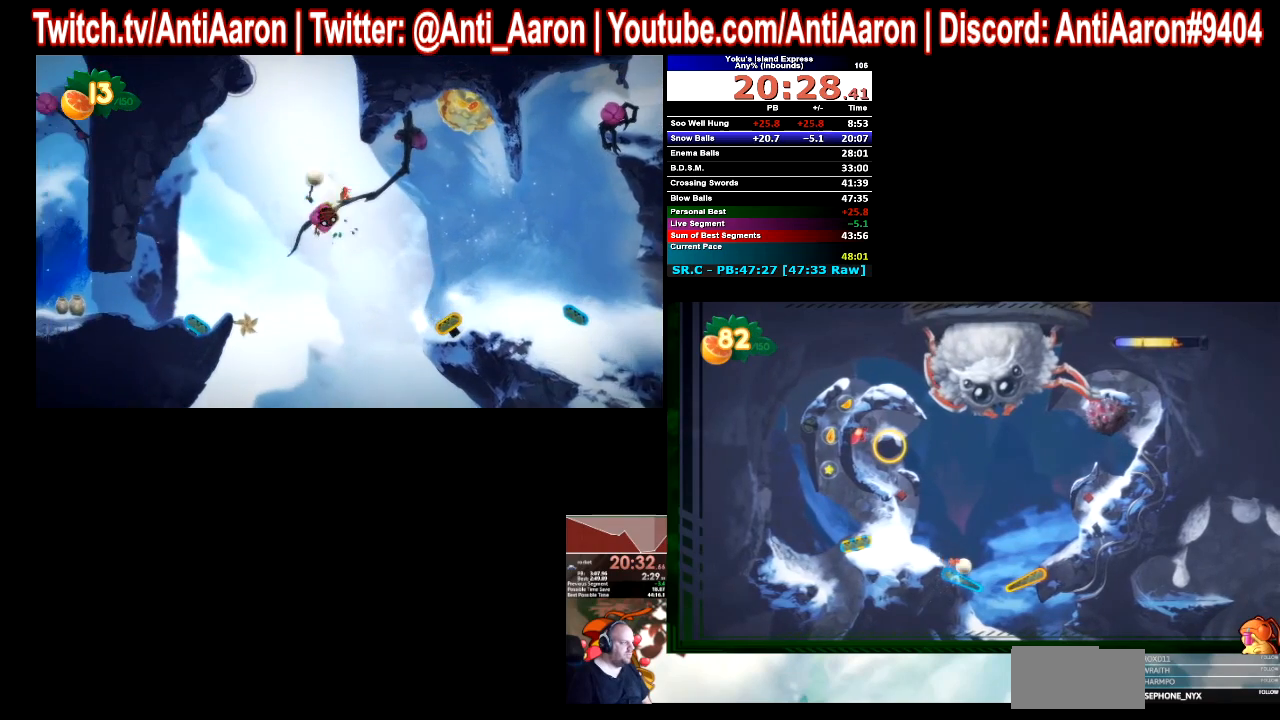
{"buttons": ["L2"], "left_stick": "center", "right_stick": "center", "button_events": [[433, "L2", "down"]]}